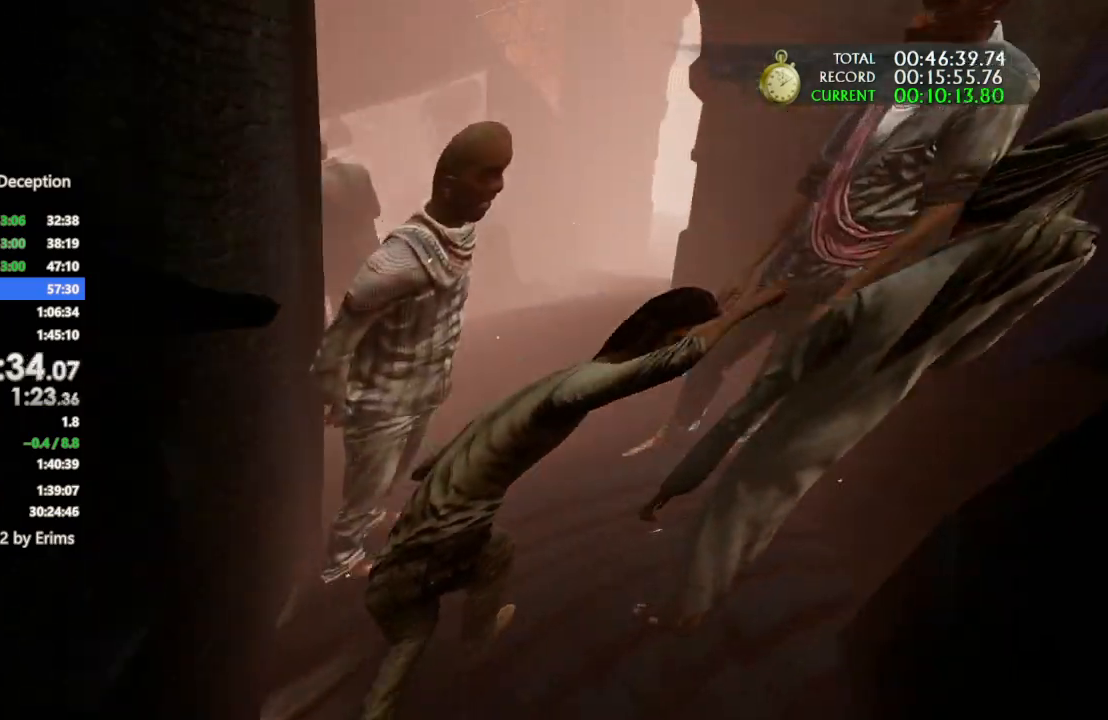
Gameplay with a controller (PlayStation layout); each line is a JSON object with the inputs held at the frame after it. "events" lists button and stick changes between this image and that frame as [ms after this image, input, new state], when the widget could be followed in between. Not read: CIRCLE R3.
{"buttons": [], "left_stick": "up", "right_stick": "left", "events": [[167, "right_stick", "left"]]}
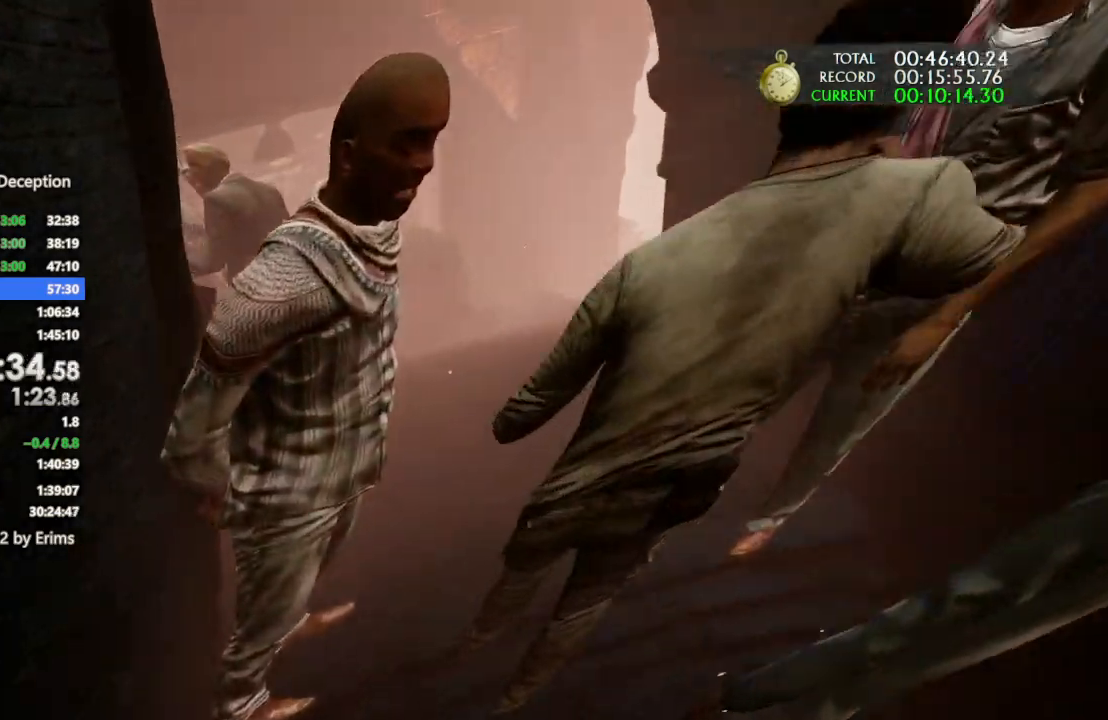
{"buttons": [], "left_stick": "up", "right_stick": "center", "events": [[233, "right_stick", "center"]]}
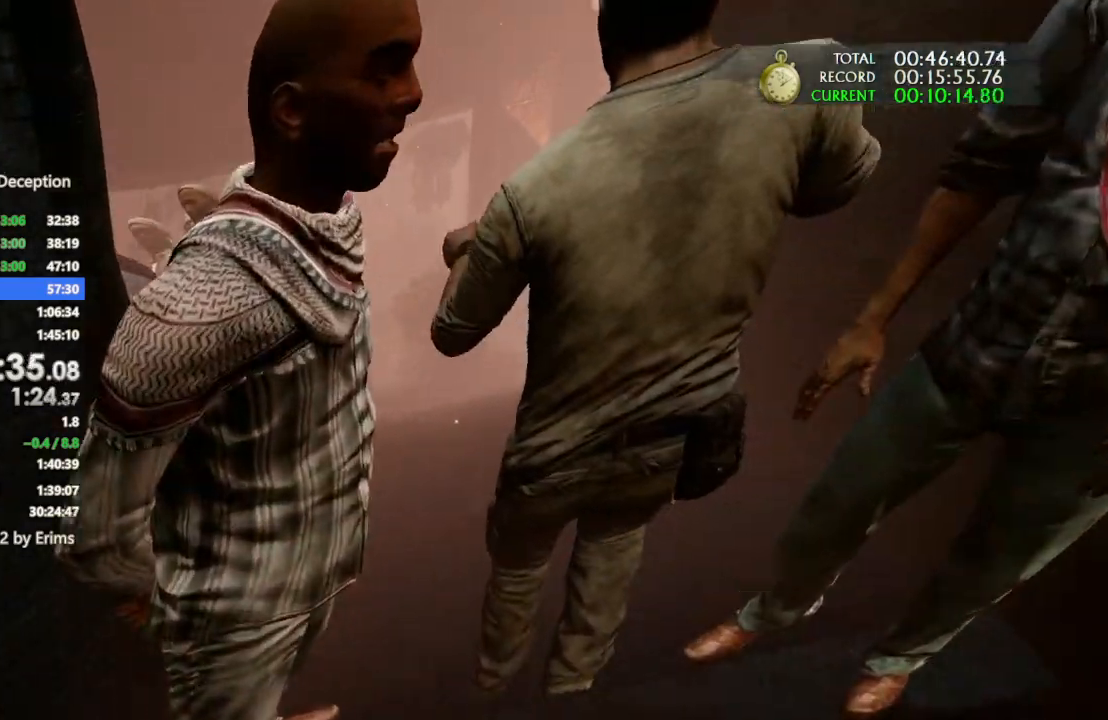
{"buttons": [], "left_stick": "up", "right_stick": "center", "events": []}
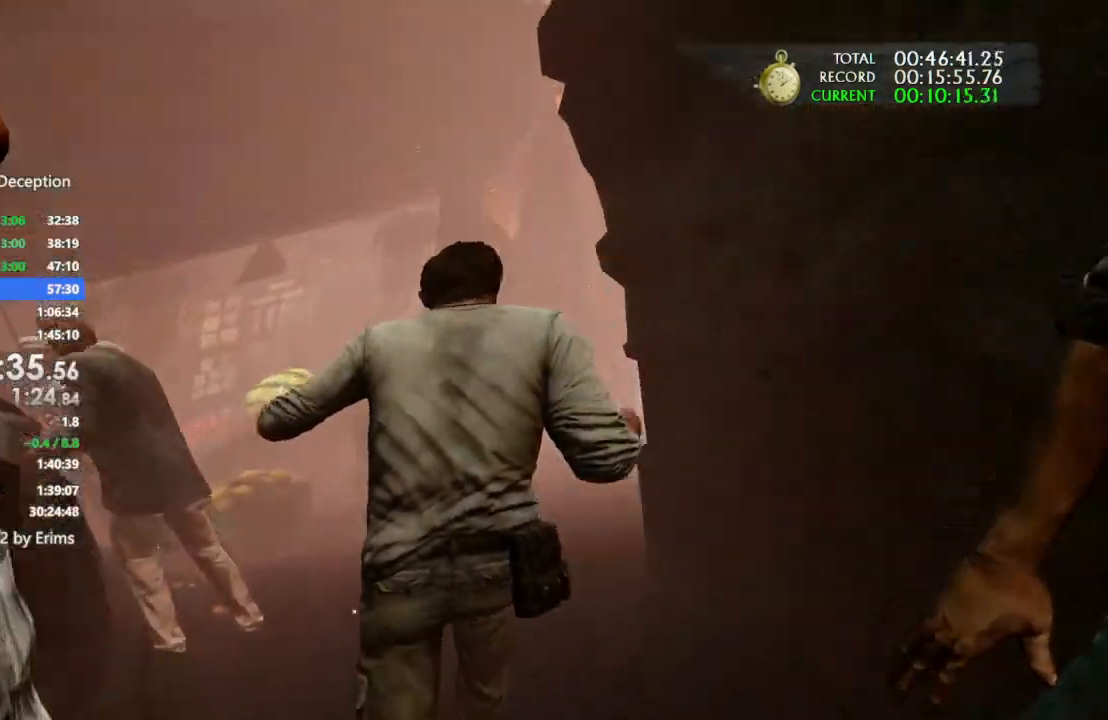
{"buttons": [], "left_stick": "up", "right_stick": "right", "events": [[67, "right_stick", "right"]]}
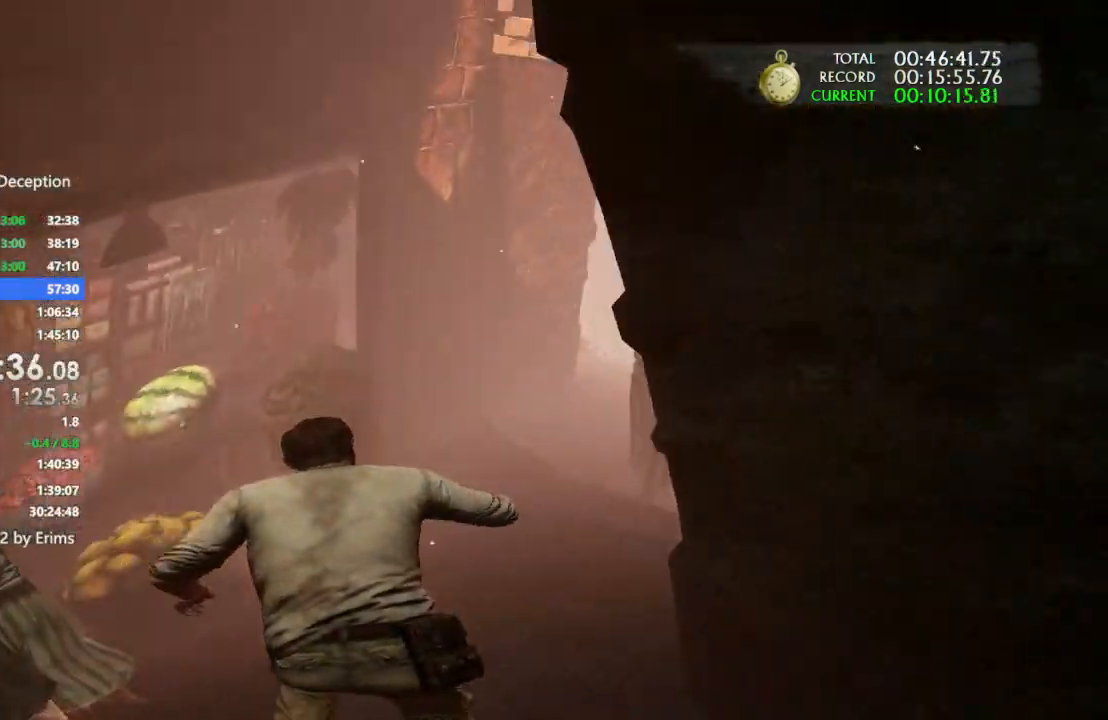
{"buttons": [], "left_stick": "up", "right_stick": "center", "events": [[233, "right_stick", "center"]]}
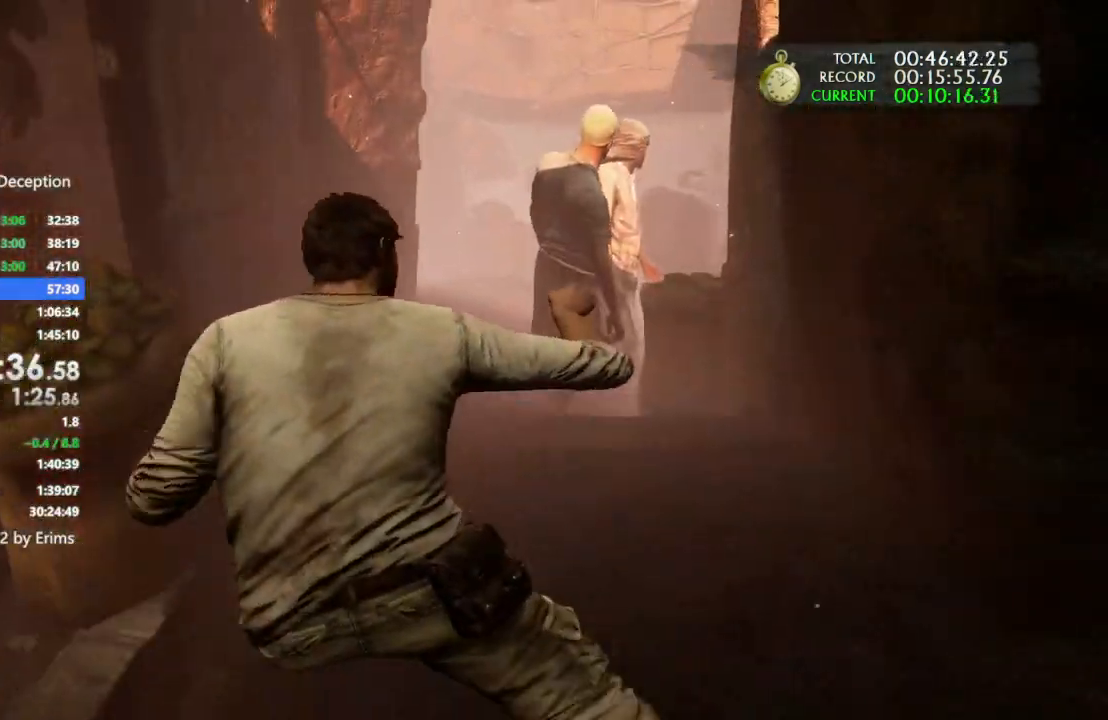
{"buttons": [], "left_stick": "up", "right_stick": "down-right", "events": [[467, "right_stick", "down-right"]]}
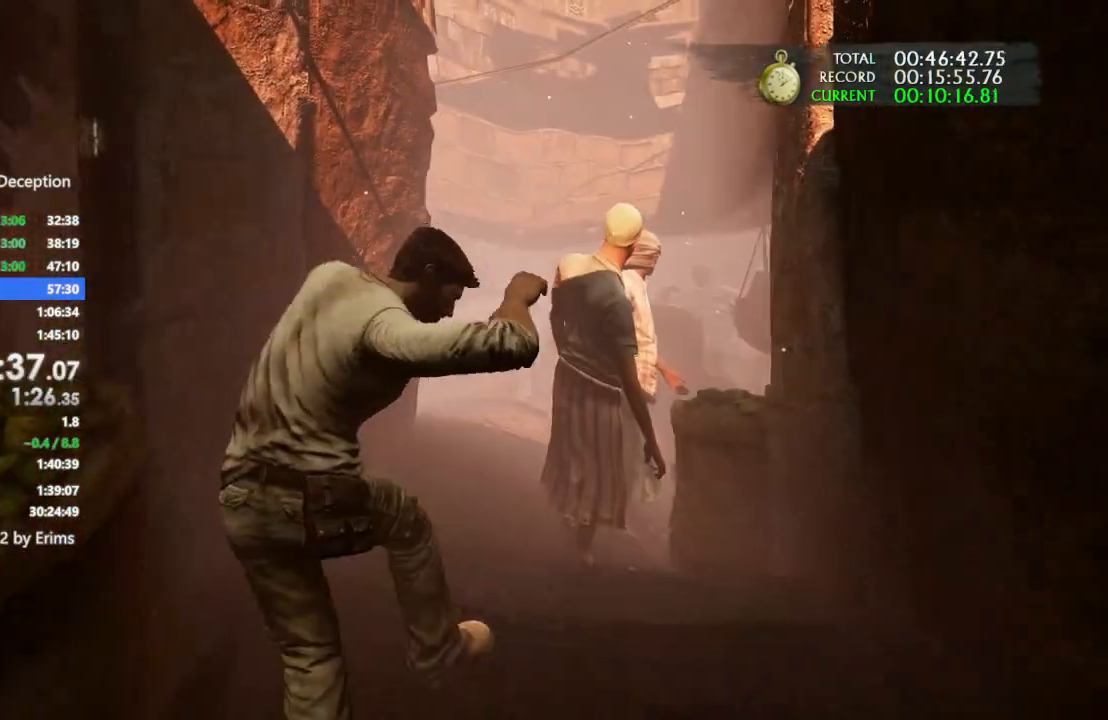
{"buttons": [], "left_stick": "up", "right_stick": "center", "events": [[167, "right_stick", "center"]]}
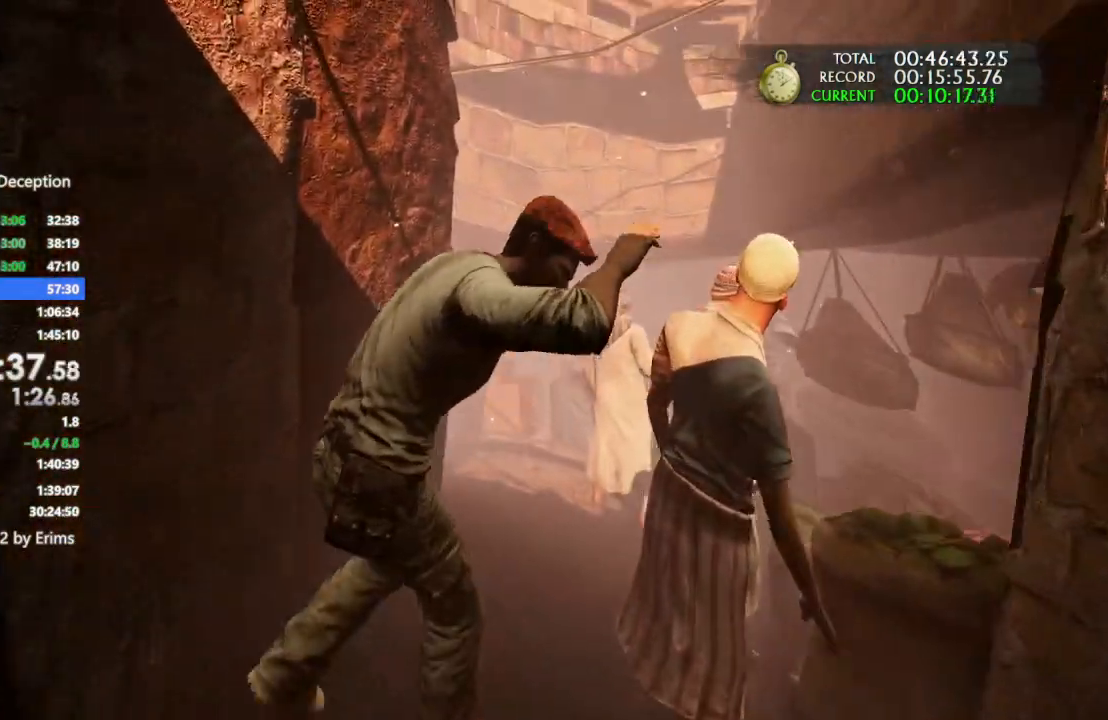
{"buttons": [], "left_stick": "up", "right_stick": "center", "events": []}
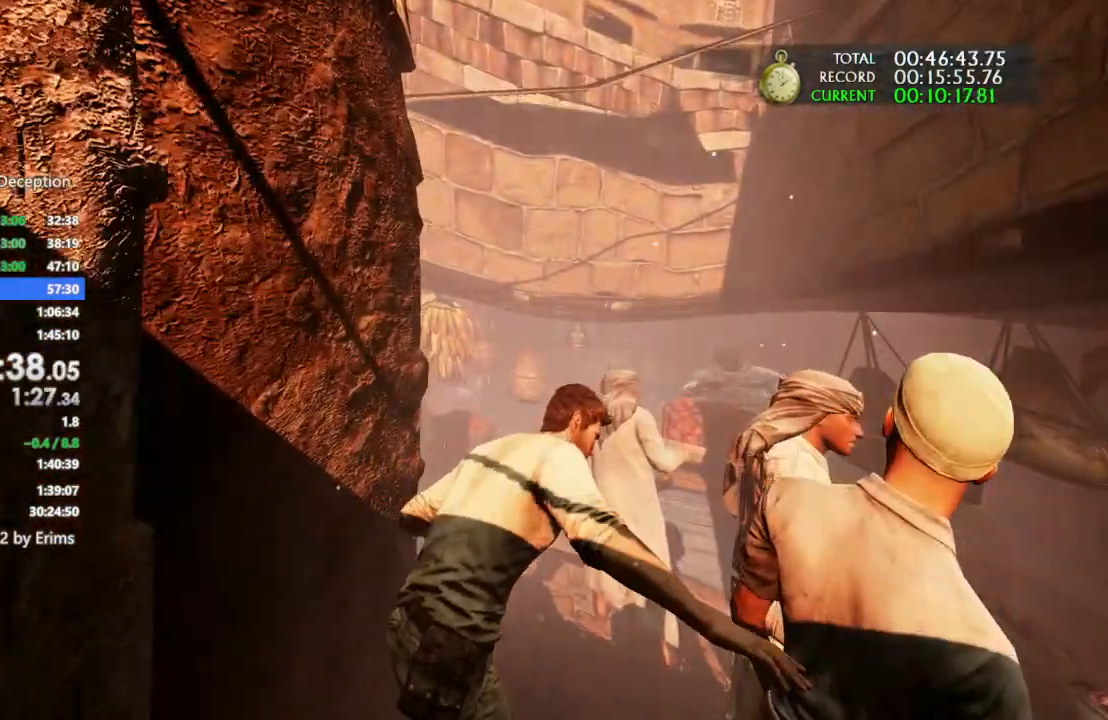
{"buttons": [], "left_stick": "up", "right_stick": "left", "events": [[267, "right_stick", "left"]]}